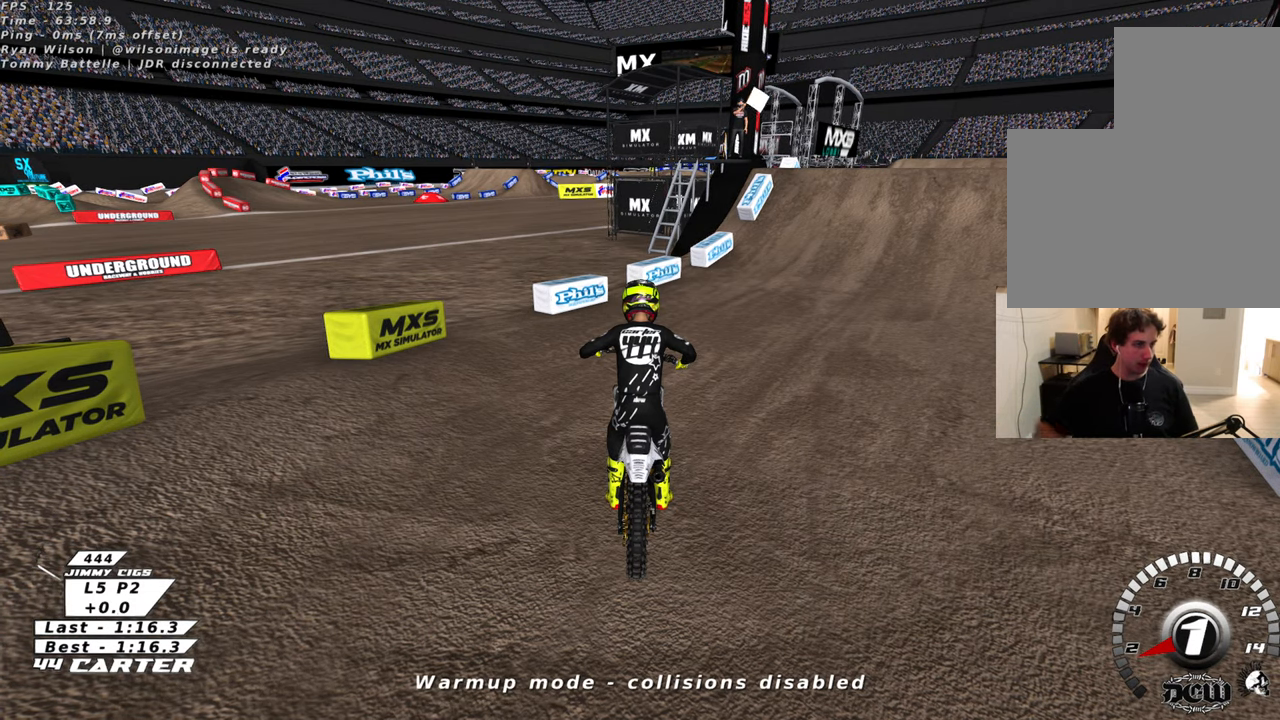
Gameplay with a controller (Xbox layout); each line is a JSON object with the inputs held at the frame after it. "events" lists button and stick changes between this image and that frame as [ms after this image, input, new state], when the widget could be followed in between.
{"buttons": [], "left_stick": "right", "right_stick": "center", "events": [[500, "left_stick", "right"]]}
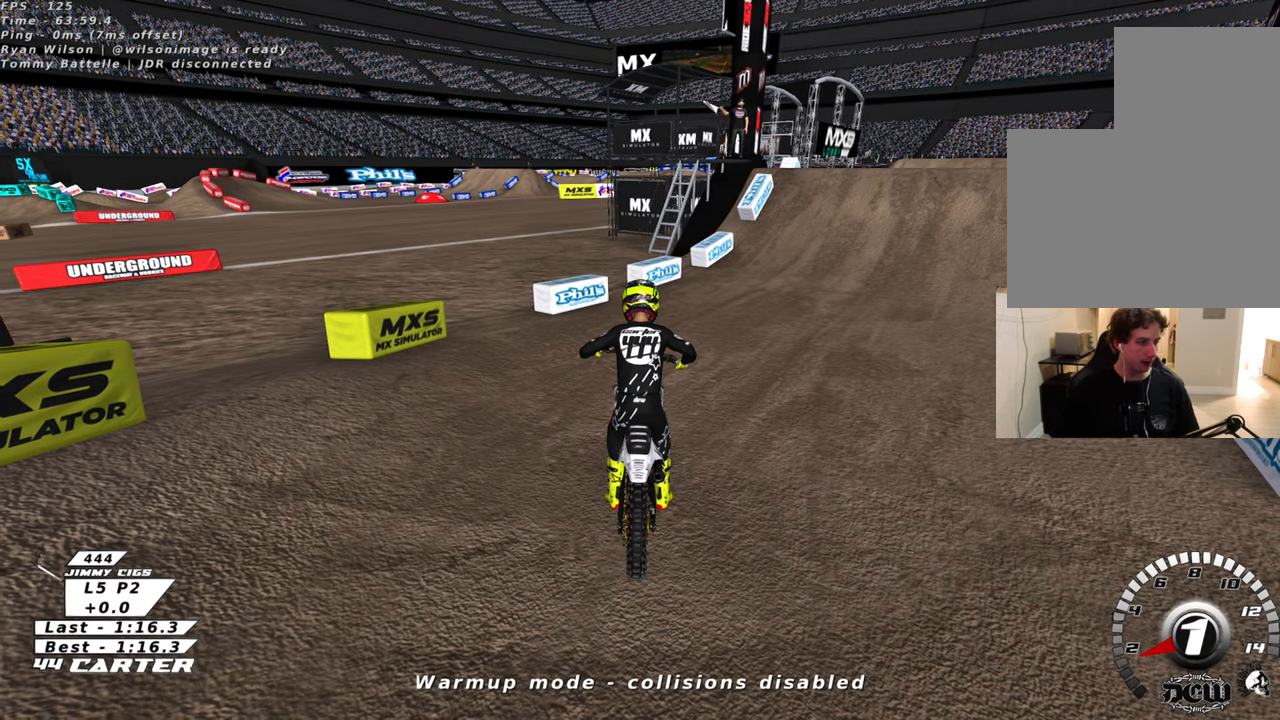
{"buttons": ["R1", "R2"], "left_stick": "up-right", "right_stick": "center", "events": [[83, "R2", "down"], [116, "B", "down"], [116, "R1", "down"], [366, "left_stick", "up-right"], [433, "B", "up"]]}
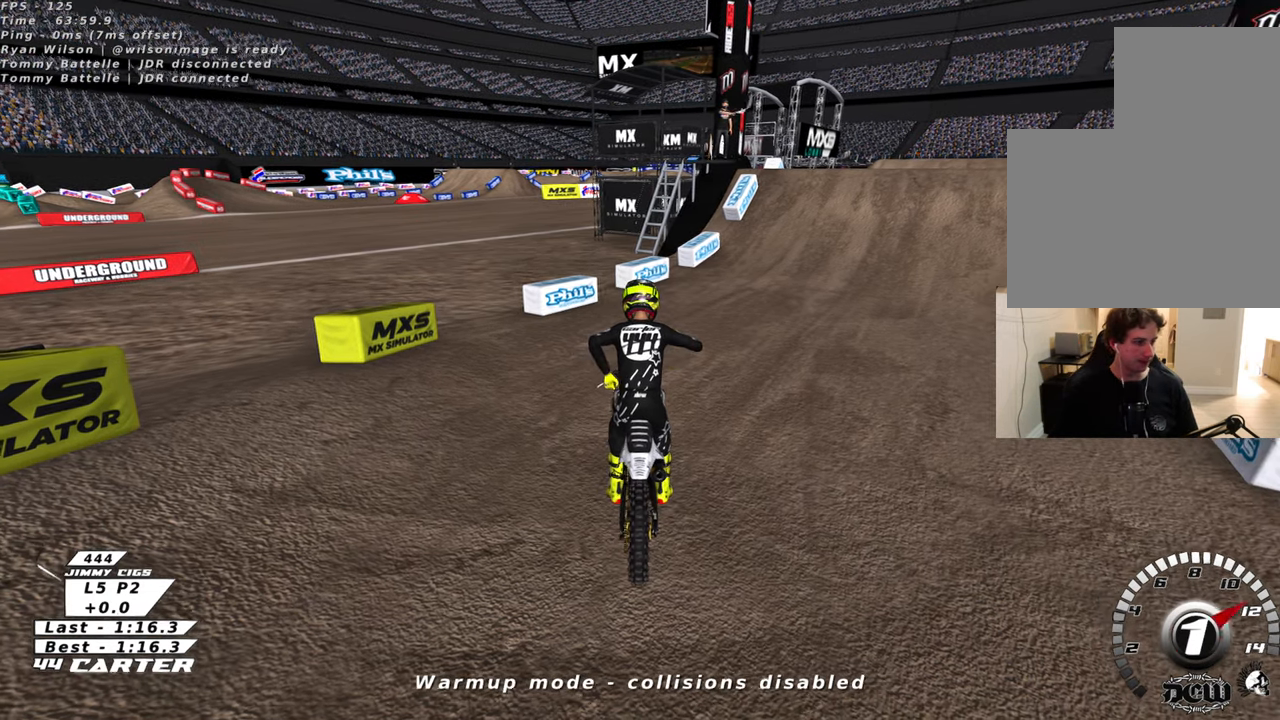
{"buttons": ["X", "R2"], "left_stick": "up-right", "right_stick": "center", "events": [[66, "X", "down"], [150, "R1", "up"], [183, "X", "up"], [250, "X", "down"], [333, "X", "up"], [416, "X", "down"]]}
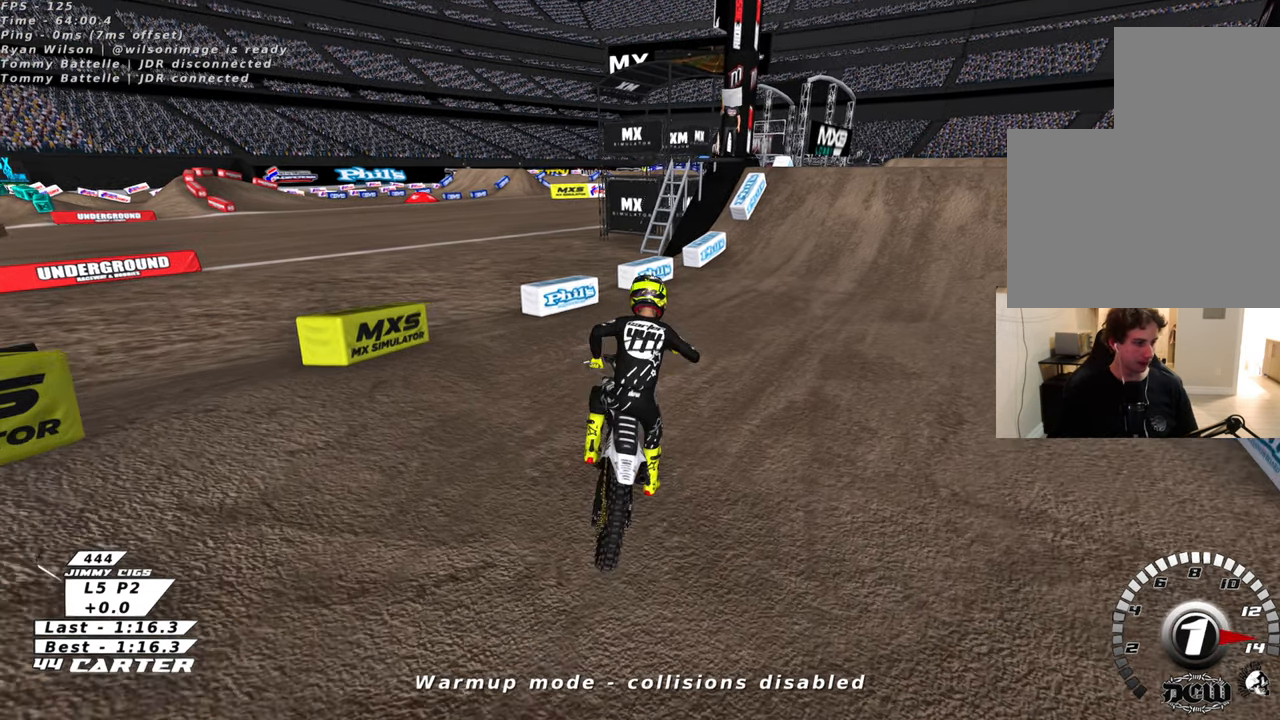
{"buttons": ["R2", "R3"], "left_stick": "center", "right_stick": "left", "events": [[16, "X", "up"], [316, "R3", "down"], [316, "right_stick", "left"], [333, "left_stick", "center"]]}
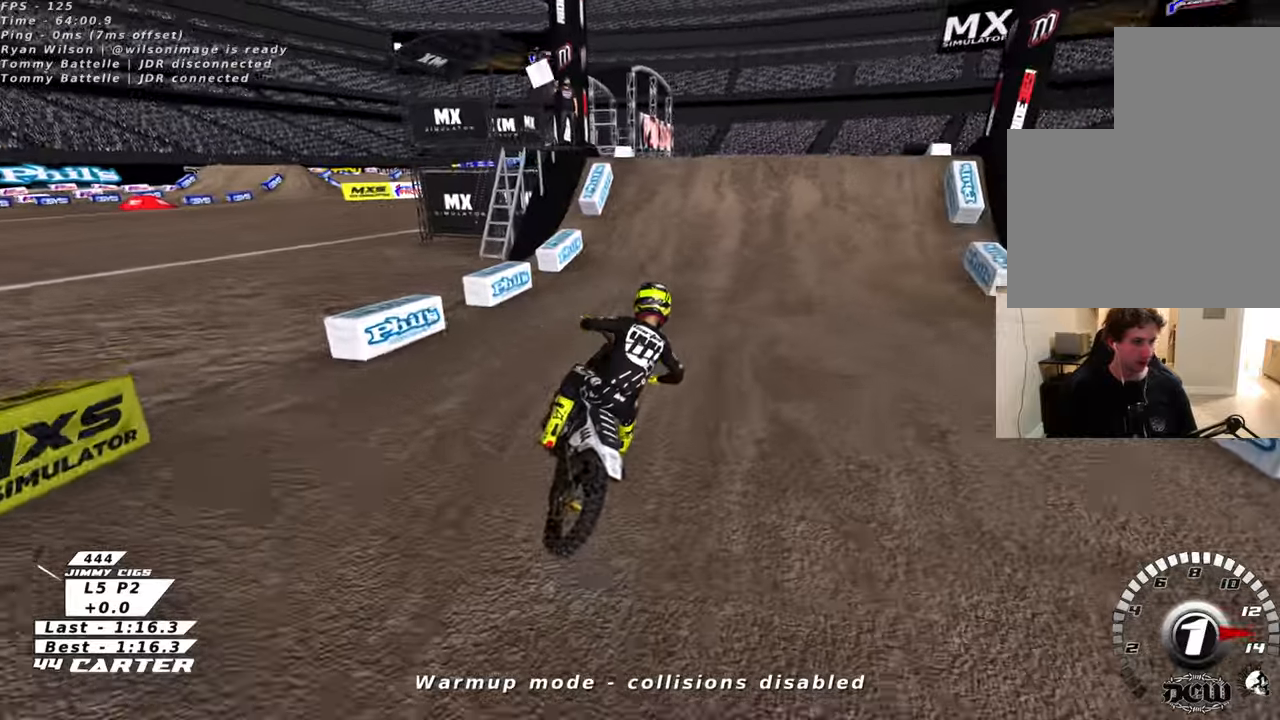
{"buttons": ["R2", "R3"], "left_stick": "center", "right_stick": "left", "events": []}
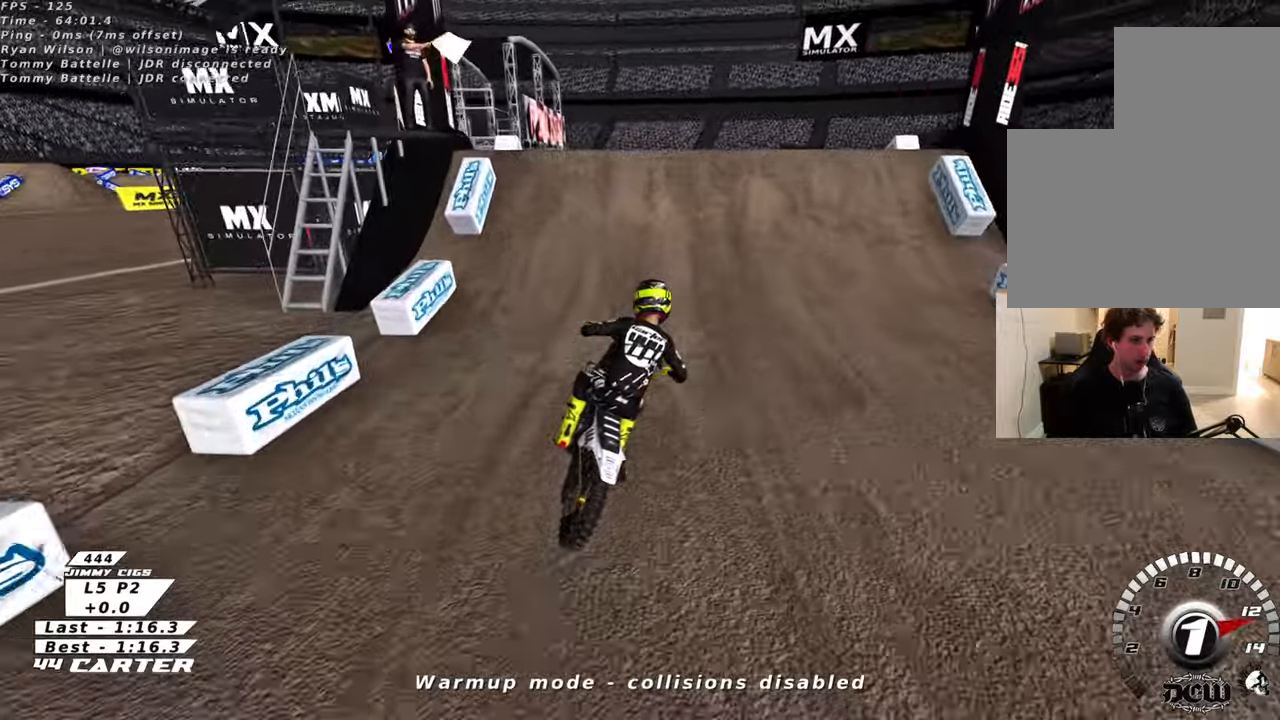
{"buttons": ["L2"], "left_stick": "up", "right_stick": "center", "events": [[16, "R1", "down"], [133, "R1", "up"], [250, "R3", "up"], [266, "R2", "up"], [266, "left_stick", "left"], [283, "L2", "down"], [416, "left_stick", "up"], [416, "right_stick", "center"]]}
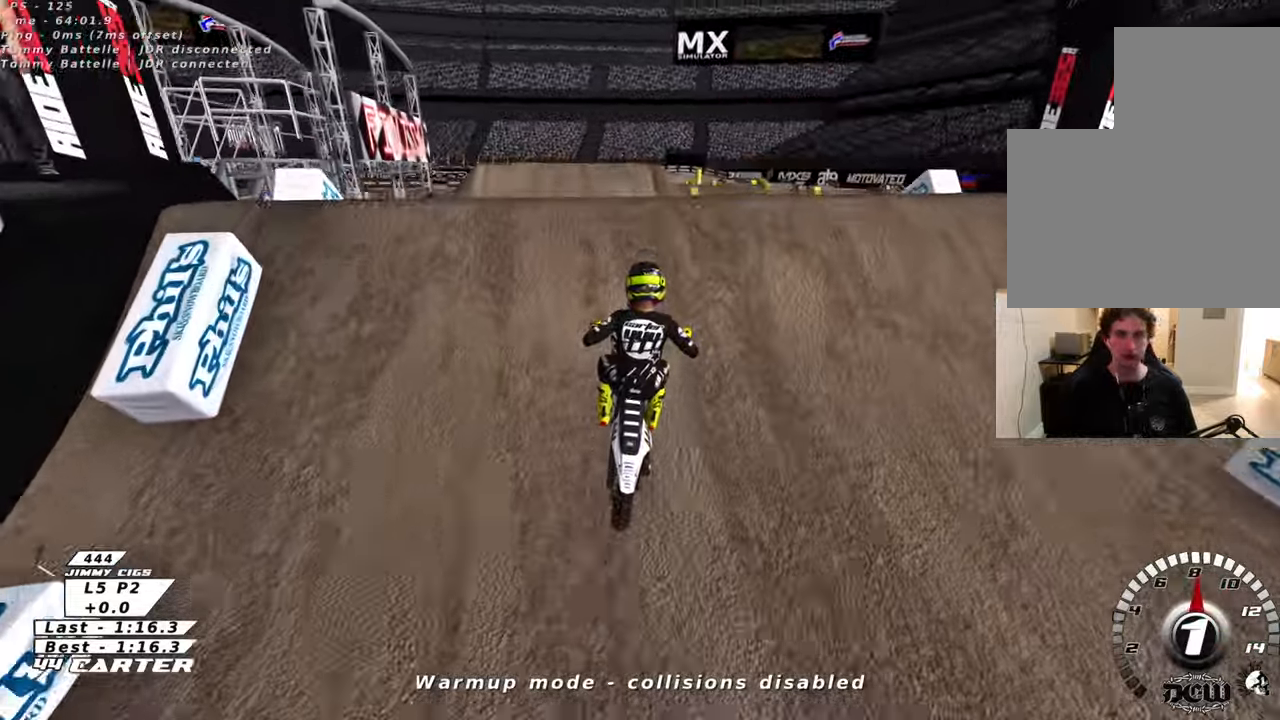
{"buttons": ["L1", "R1", "R2"], "left_stick": "down-left", "right_stick": "left", "events": [[16, "L2", "up"], [33, "left_stick", "center"], [300, "left_stick", "left"], [383, "L1", "down"], [416, "right_stick", "left"], [433, "R2", "down"], [466, "R1", "down"], [483, "left_stick", "down-left"]]}
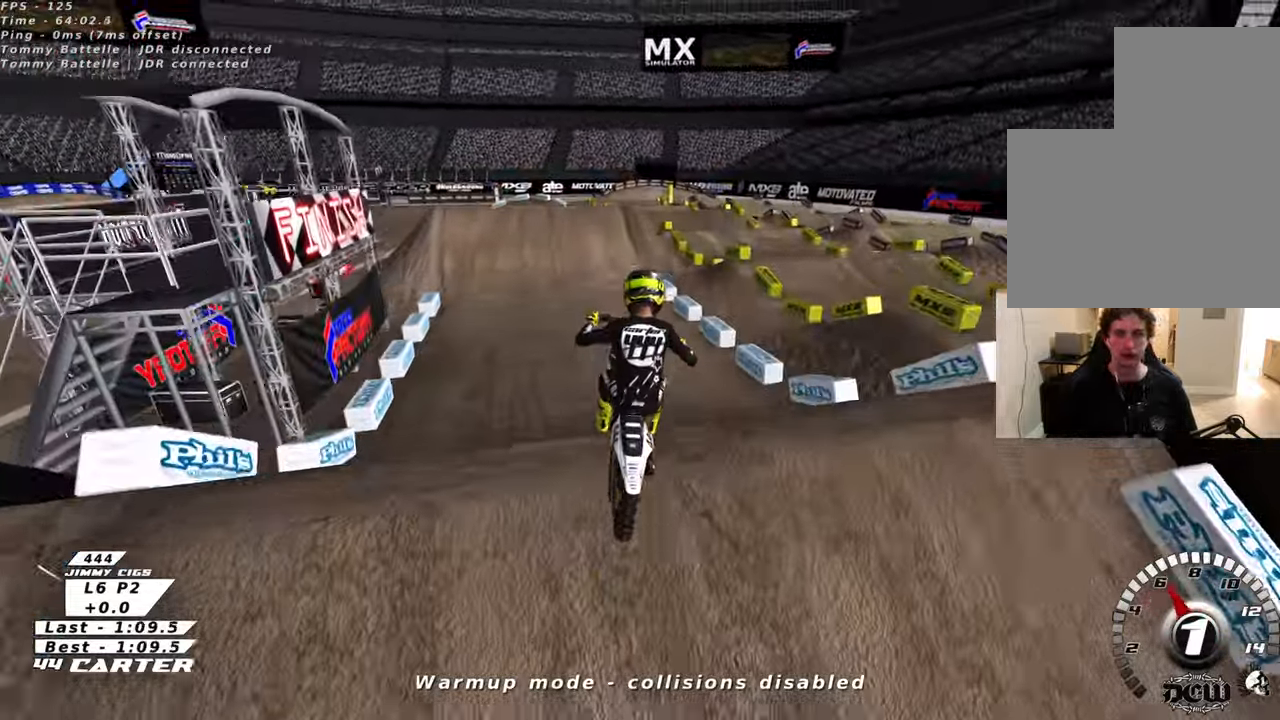
{"buttons": ["R2"], "left_stick": "down", "right_stick": "up-left", "events": [[16, "R3", "down"], [16, "left_stick", "down"], [216, "R1", "up"], [283, "L1", "up"], [300, "R3", "up"], [350, "right_stick", "up-left"]]}
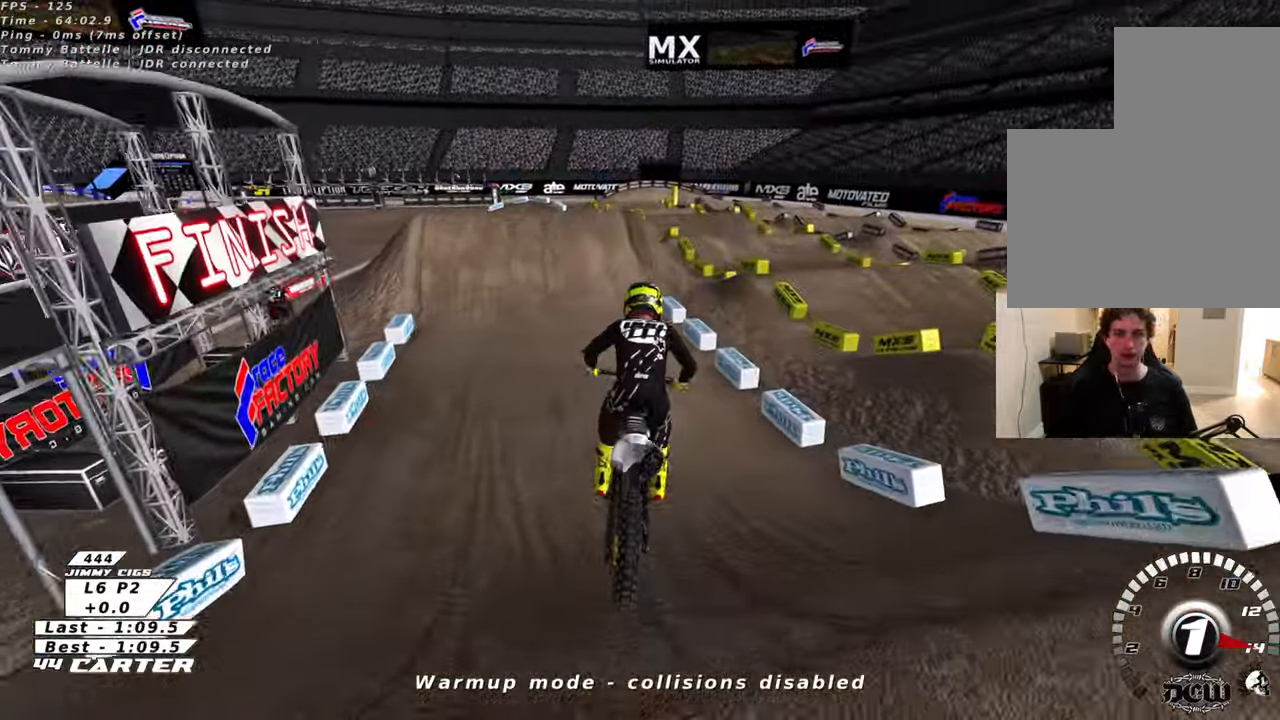
{"buttons": ["R2"], "left_stick": "center", "right_stick": "up-left", "events": [[100, "left_stick", "center"], [183, "left_stick", "up"], [500, "left_stick", "center"]]}
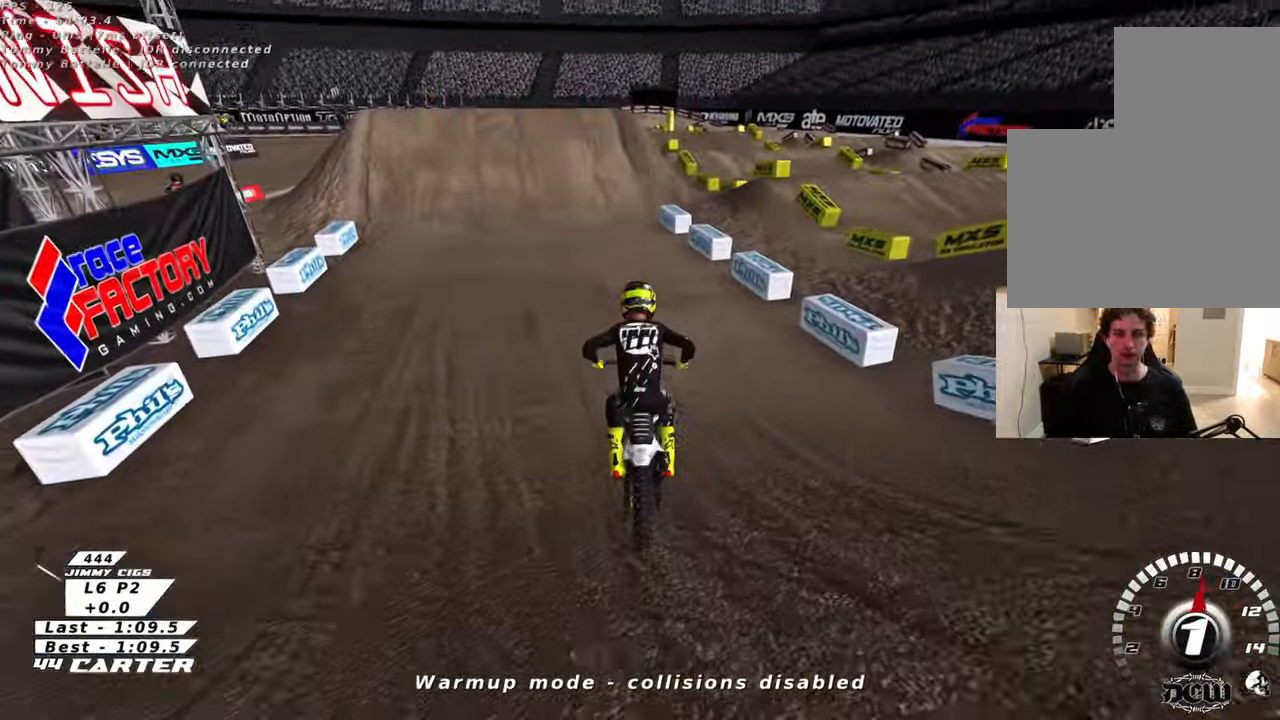
{"buttons": ["A", "R2"], "left_stick": "center", "right_stick": "center", "events": [[216, "left_stick", "left"], [250, "right_stick", "center"], [300, "left_stick", "center"], [500, "A", "down"]]}